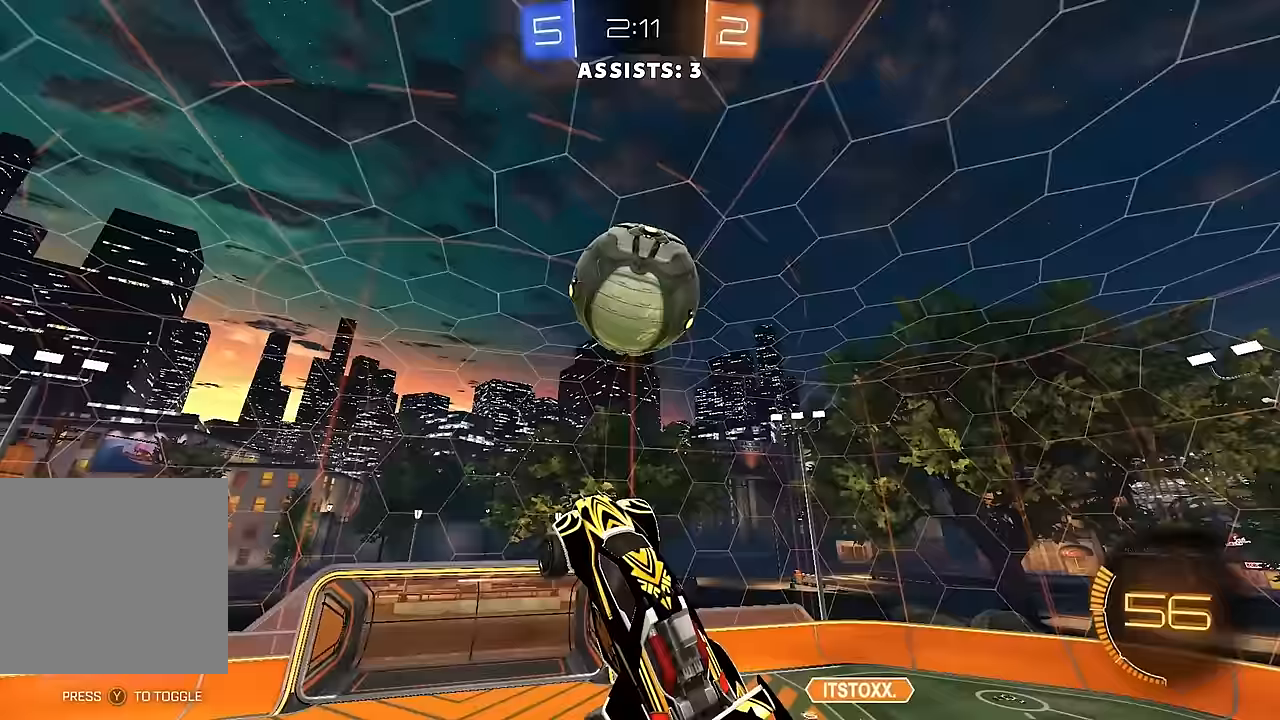
Gameplay with a controller (Xbox layout); each line is a JSON object with the inputs held at the frame after it. "events" lists button and stick changes between this image and that frame as [ms after this image, input, new state], when the widget could be followed in between. Not read: L3 R3.
{"buttons": ["L1", "R2"], "left_stick": "down-left", "right_stick": "center", "events": [[67, "L1", "down"], [67, "left_stick", "up-left"], [133, "B", "down"], [267, "left_stick", "down-left"], [417, "B", "up"]]}
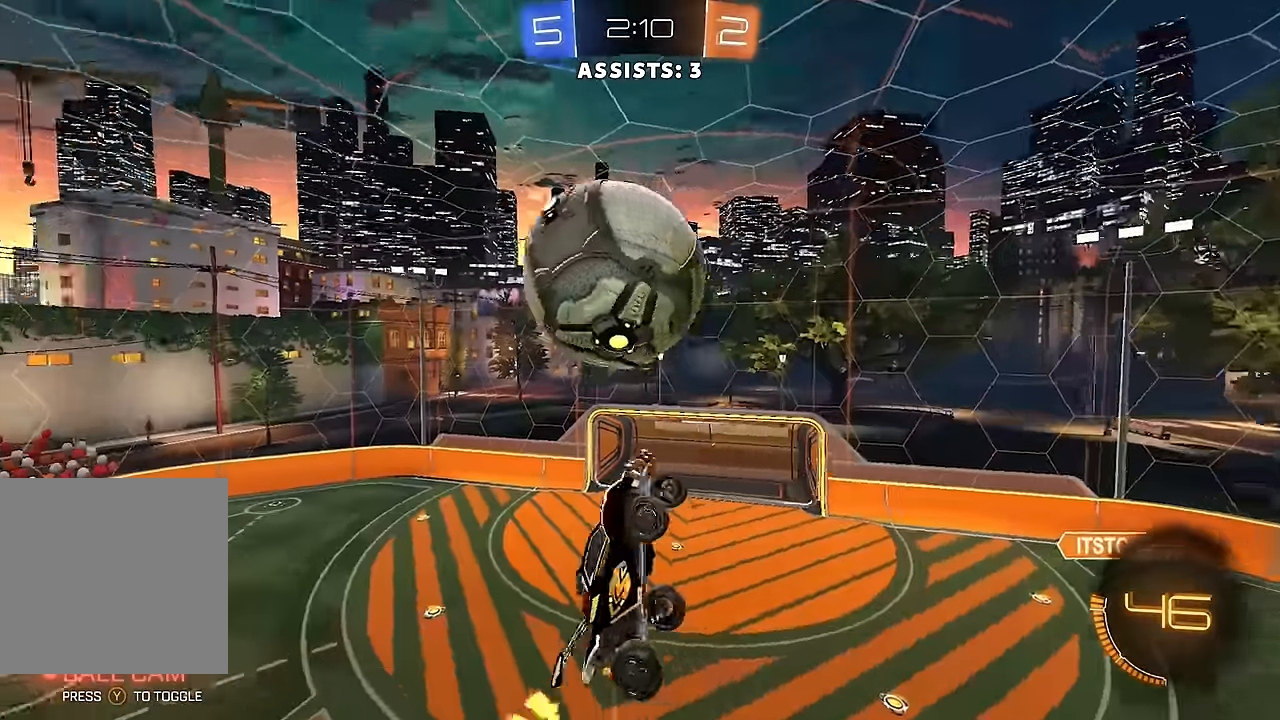
{"buttons": ["B", "R2"], "left_stick": "left", "right_stick": "center", "events": [[133, "L1", "up"], [233, "B", "down"], [300, "left_stick", "up-left"], [400, "L1", "down"], [400, "left_stick", "left"], [500, "L1", "up"]]}
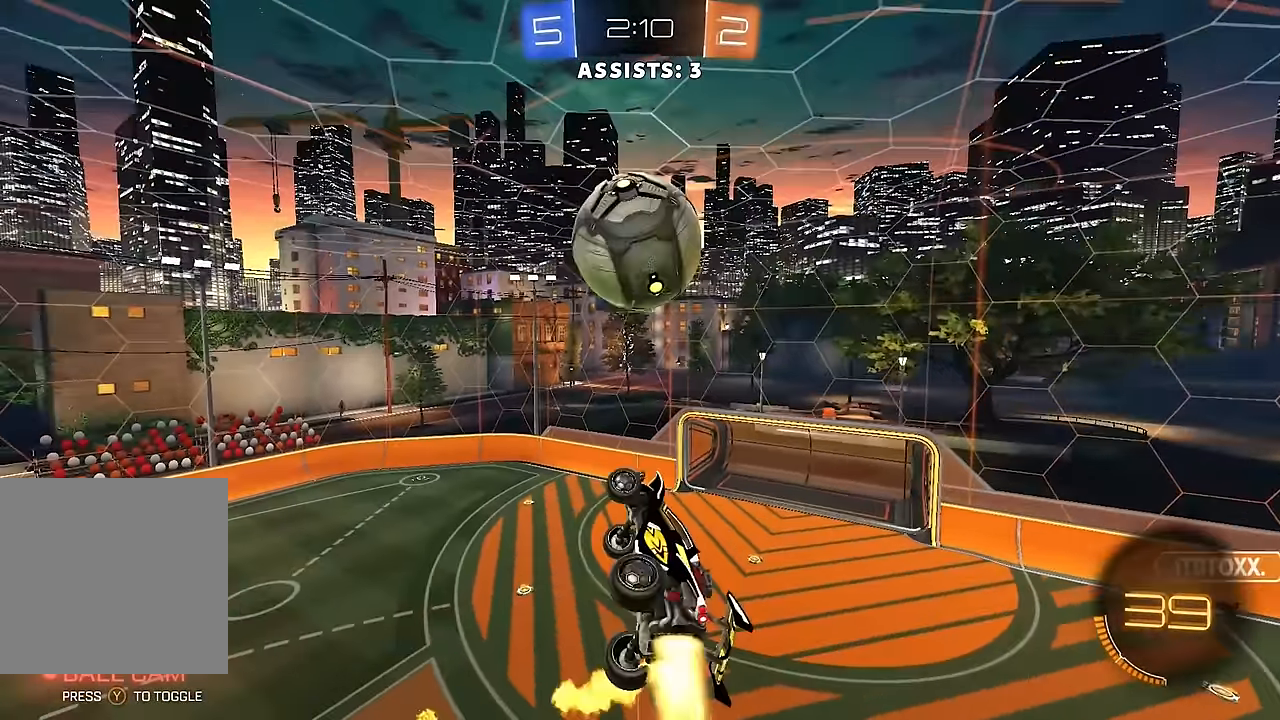
{"buttons": ["B", "L1", "R2"], "left_stick": "left", "right_stick": "center", "events": [[133, "B", "up"], [200, "B", "down"], [250, "L1", "down"], [267, "left_stick", "down-left"], [317, "B", "up"], [350, "B", "down"], [483, "left_stick", "left"]]}
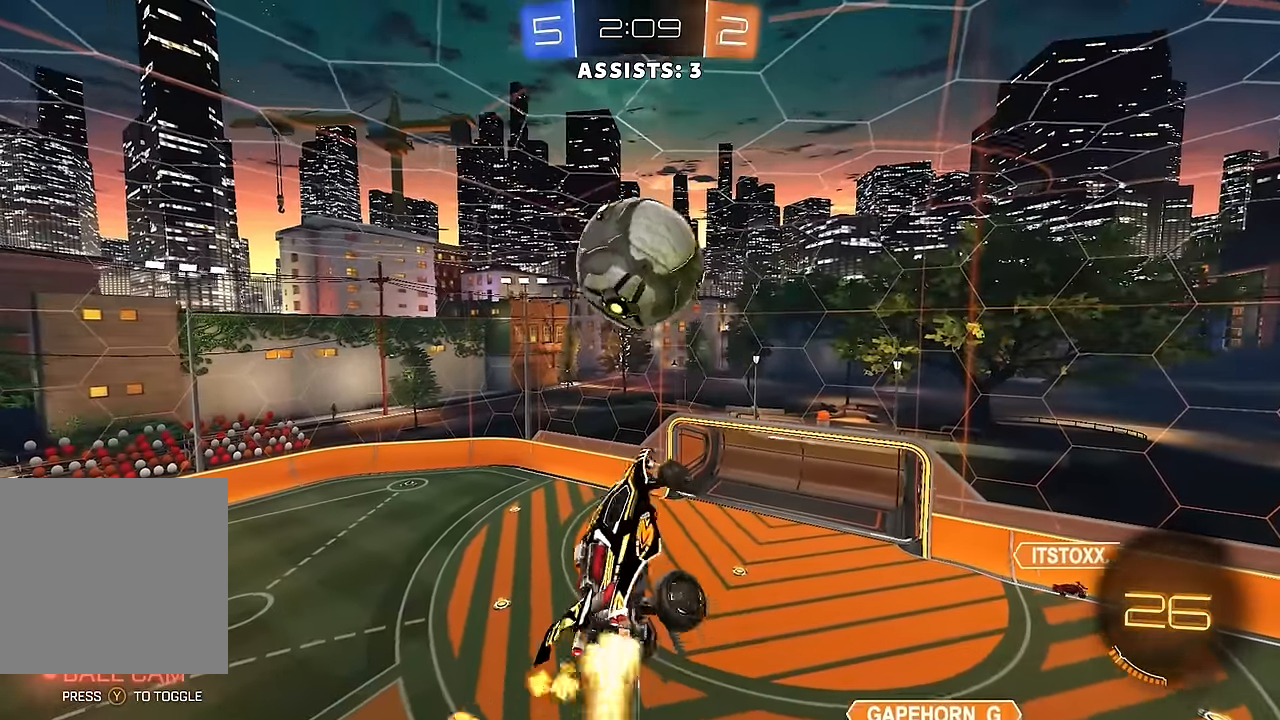
{"buttons": ["R2"], "left_stick": "down-left", "right_stick": "center", "events": [[33, "B", "up"], [67, "L1", "up"], [83, "left_stick", "down-left"], [133, "B", "down"], [317, "left_stick", "center"], [467, "B", "up"], [483, "left_stick", "down-left"]]}
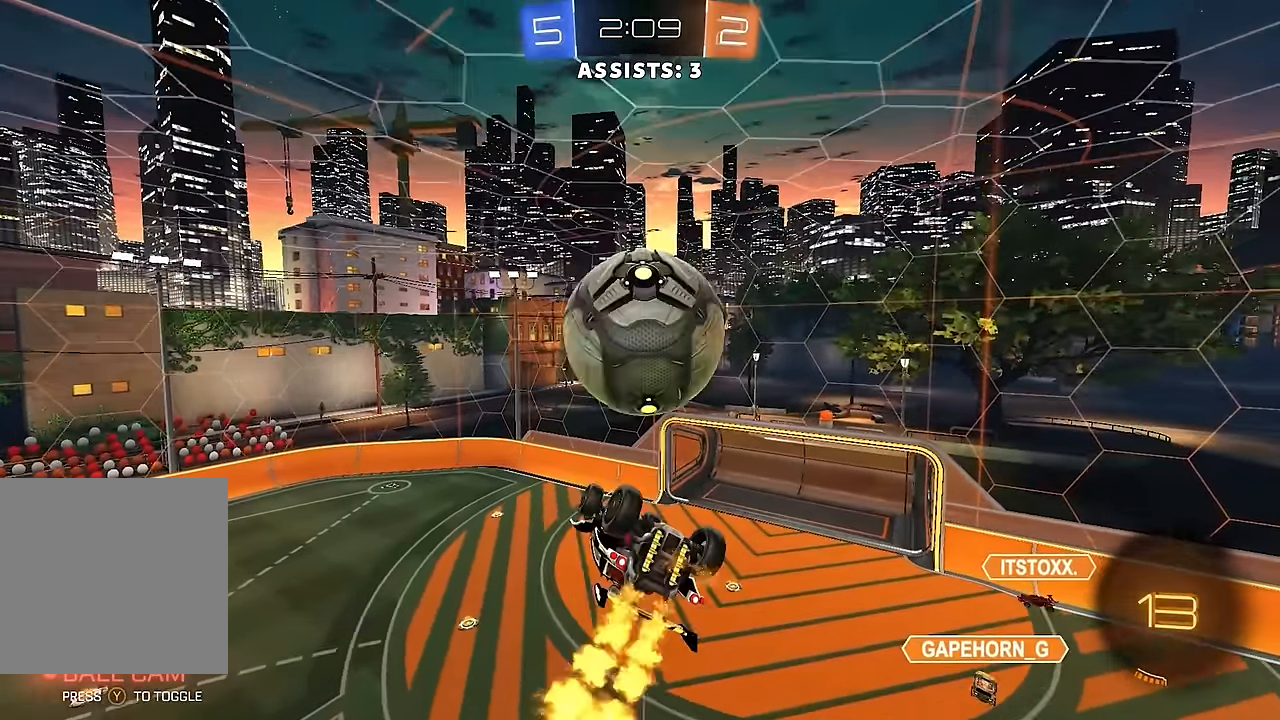
{"buttons": ["L1", "R2"], "left_stick": "up-right", "right_stick": "center", "events": [[100, "left_stick", "up"], [133, "L1", "down"], [150, "left_stick", "up-right"]]}
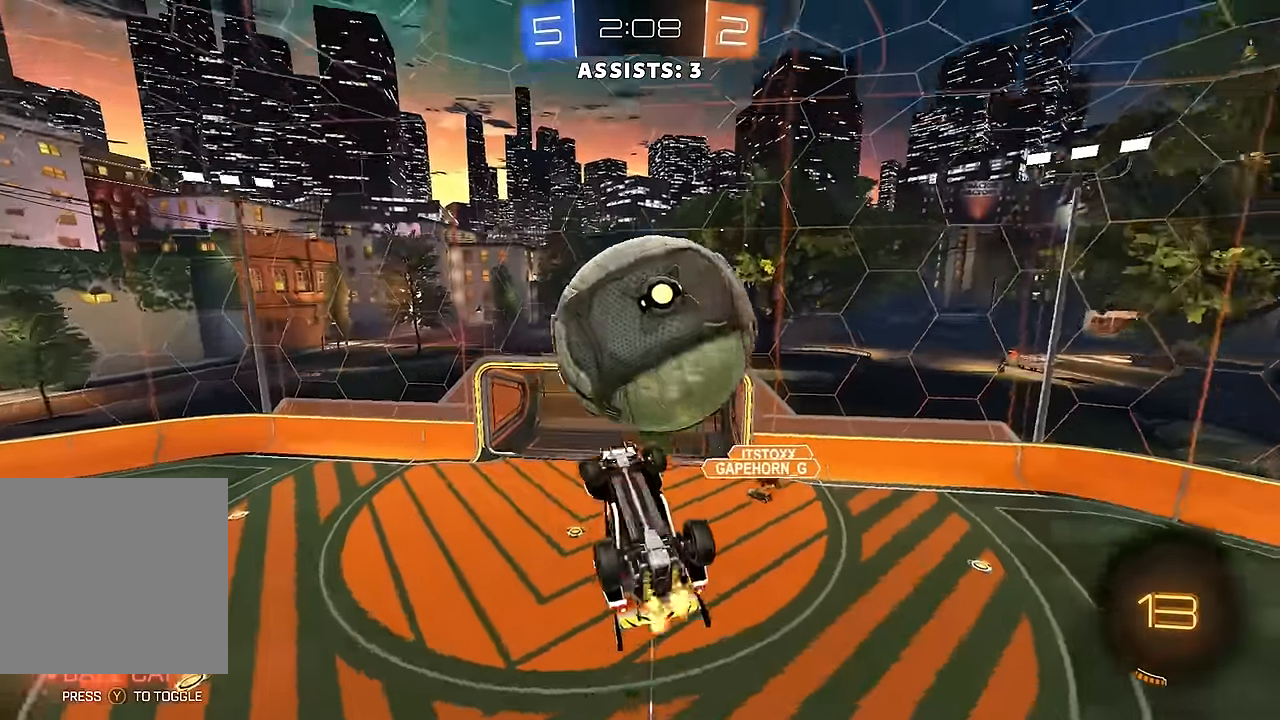
{"buttons": ["B", "R2"], "left_stick": "left", "right_stick": "center", "events": [[33, "left_stick", "right"], [433, "L1", "up"], [433, "left_stick", "left"], [467, "B", "down"]]}
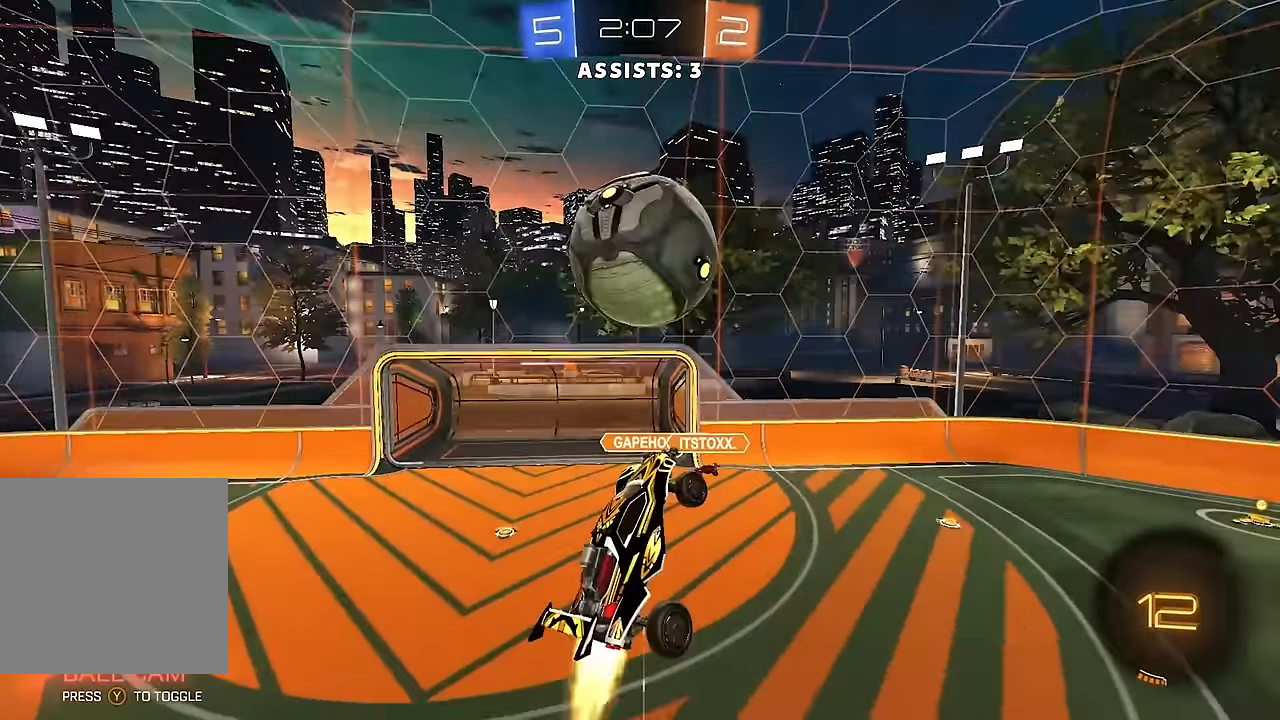
{"buttons": ["B", "R2"], "left_stick": "up", "right_stick": "center", "events": [[233, "left_stick", "right"], [250, "L1", "down"], [383, "L1", "up"], [433, "left_stick", "center"], [500, "left_stick", "up"]]}
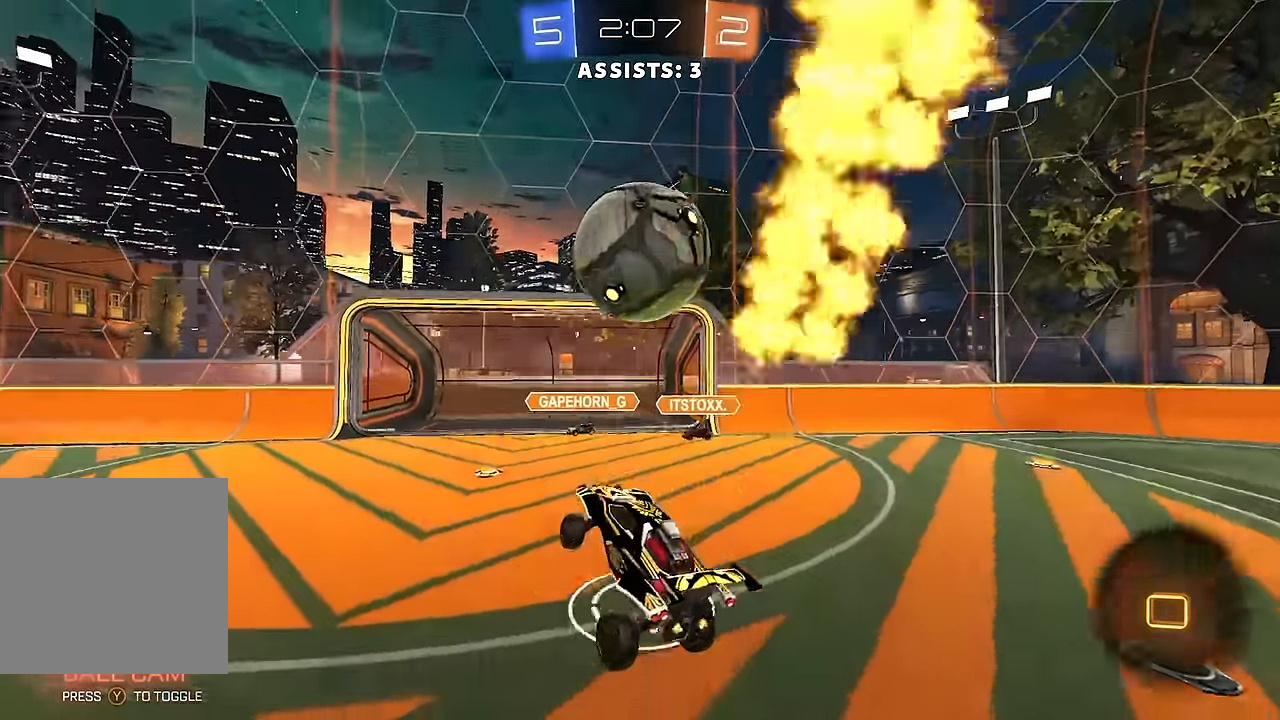
{"buttons": ["R2"], "left_stick": "right", "right_stick": "center", "events": [[17, "left_stick", "up-left"], [117, "A", "down"], [150, "left_stick", "up-right"], [183, "Y", "down"], [200, "left_stick", "right"], [250, "A", "up"], [283, "Y", "up"], [300, "B", "up"], [317, "left_stick", "center"], [500, "left_stick", "right"]]}
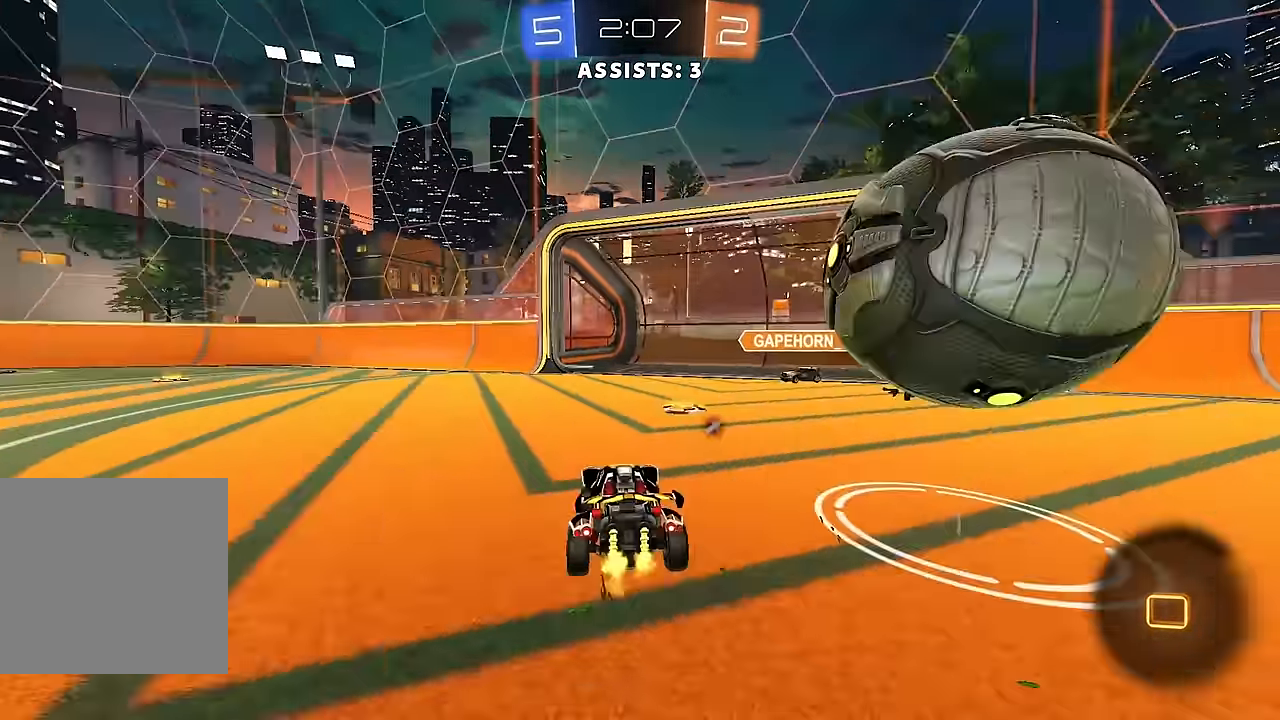
{"buttons": ["R2"], "left_stick": "left", "right_stick": "center", "events": [[167, "Y", "down"], [200, "left_stick", "left"], [217, "L1", "down"], [250, "Y", "up"], [333, "L1", "up"]]}
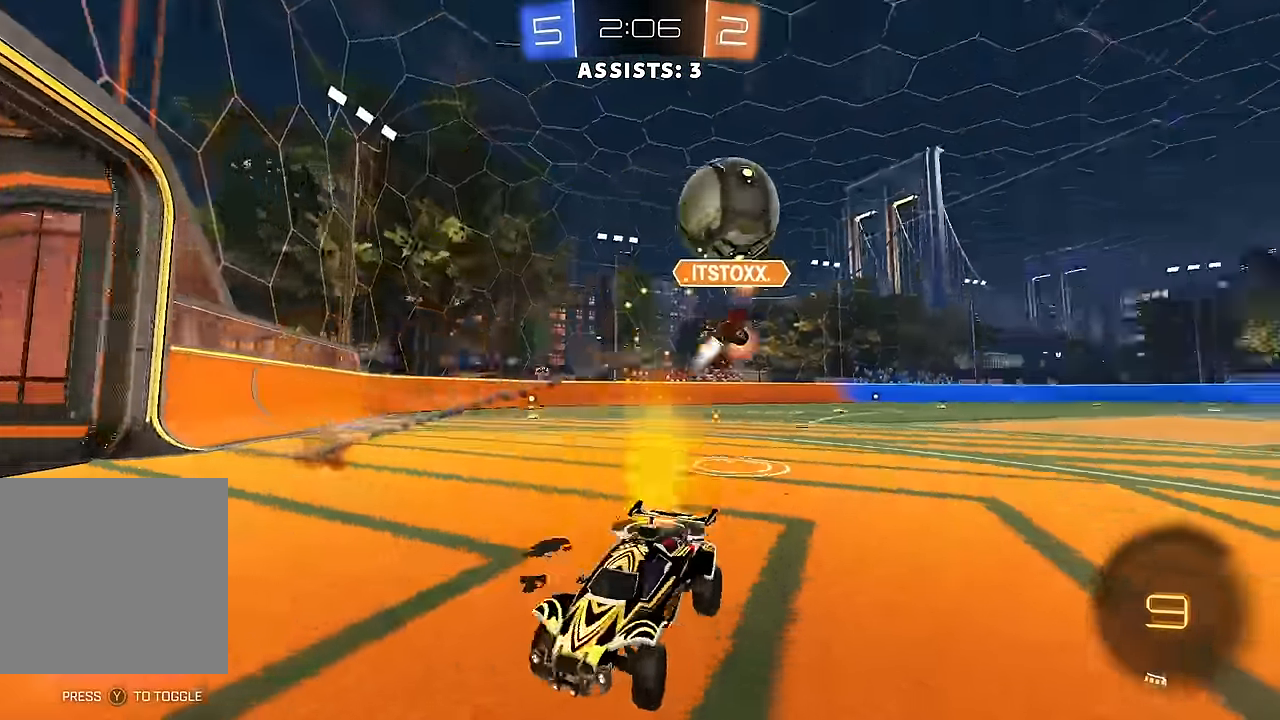
{"buttons": ["B", "R2"], "left_stick": "left", "right_stick": "center", "events": [[133, "left_stick", "center"], [267, "B", "down"], [283, "Y", "down"], [433, "Y", "up"], [433, "left_stick", "left"]]}
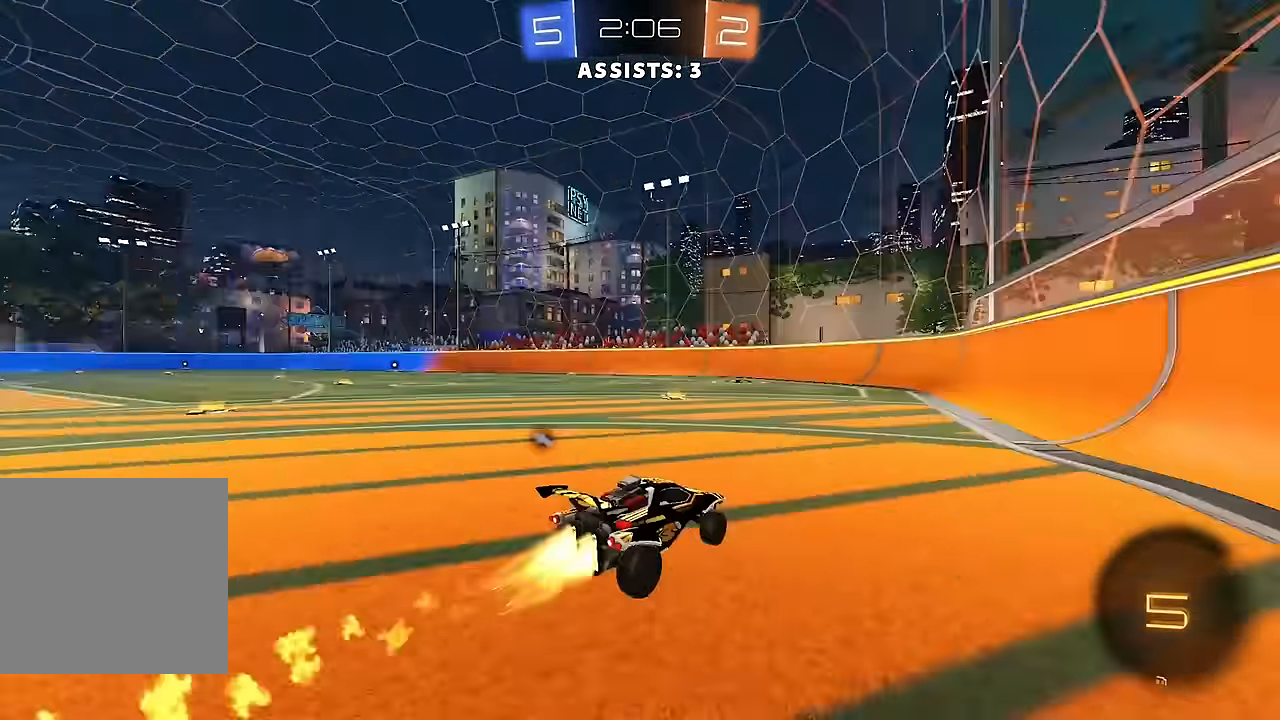
{"buttons": ["R2"], "left_stick": "center", "right_stick": "center", "events": [[83, "left_stick", "center"], [217, "B", "up"], [233, "B", "down"], [283, "Y", "down"], [300, "left_stick", "left"], [400, "Y", "up"], [417, "B", "up"], [500, "left_stick", "center"]]}
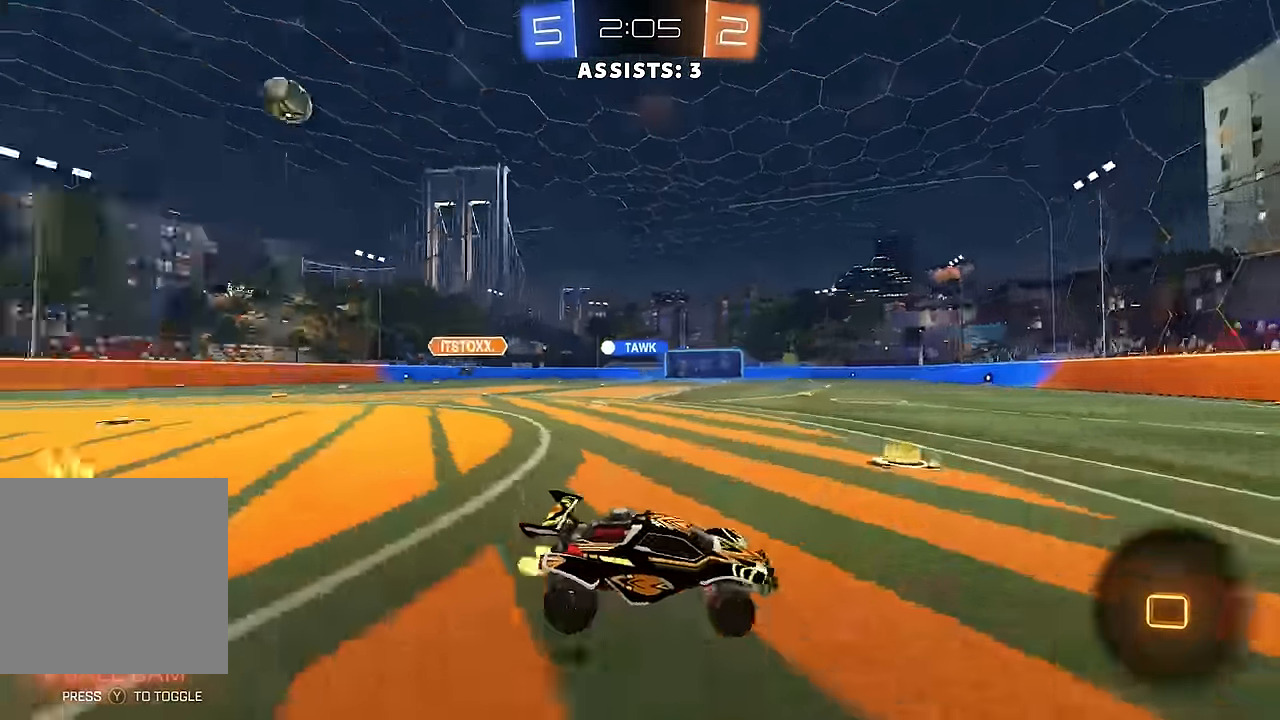
{"buttons": ["R2"], "left_stick": "center", "right_stick": "center", "events": []}
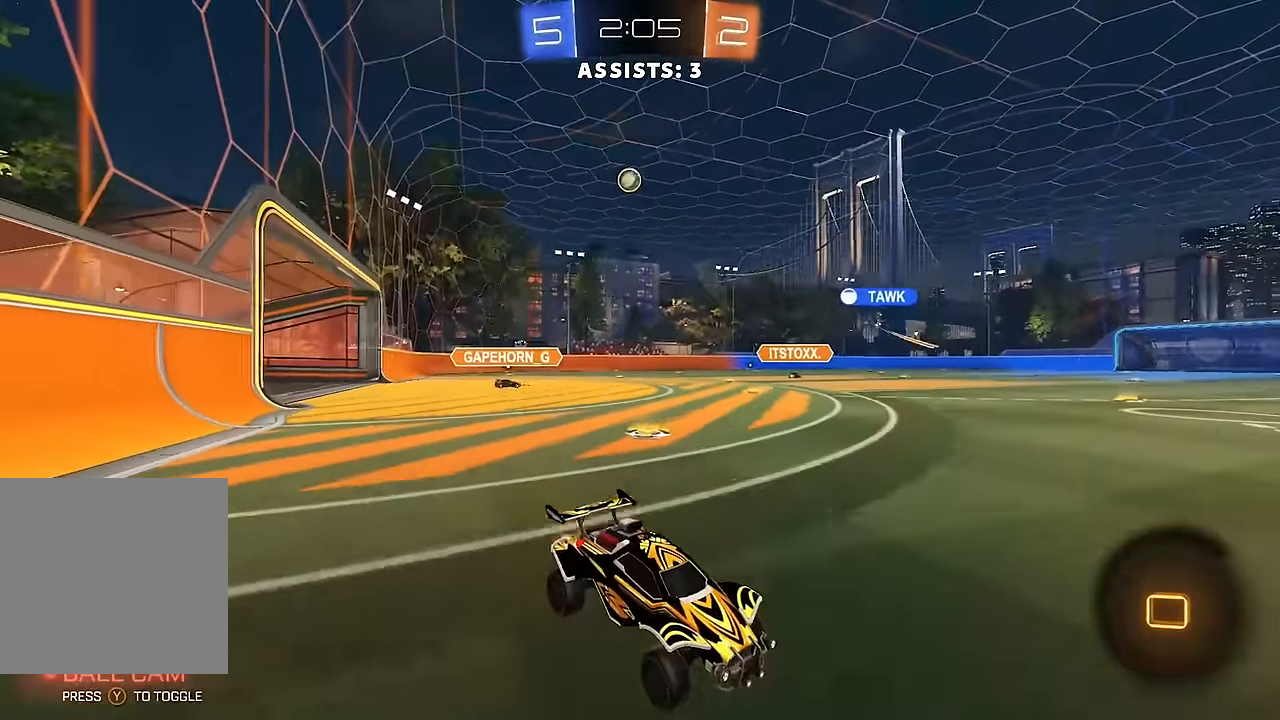
{"buttons": ["R2"], "left_stick": "left", "right_stick": "center", "events": [[33, "left_stick", "left"], [133, "left_stick", "center"], [217, "left_stick", "left"]]}
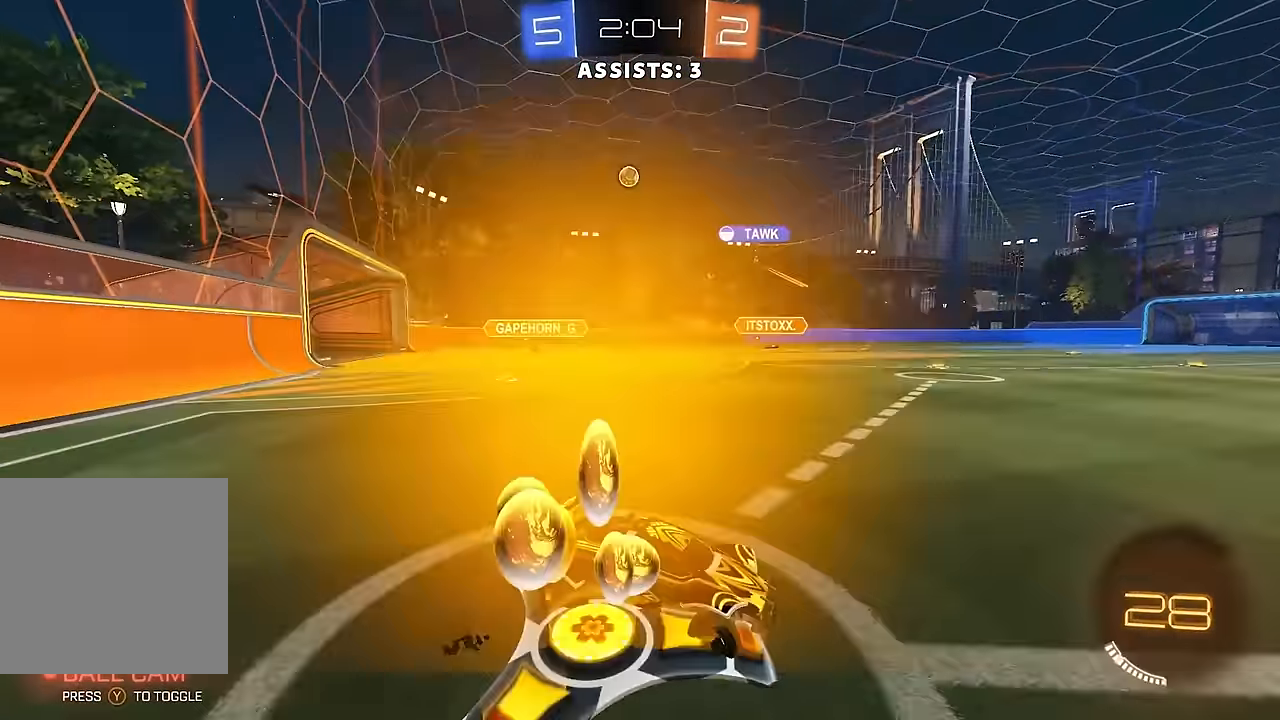
{"buttons": ["R2"], "left_stick": "left", "right_stick": "center", "events": []}
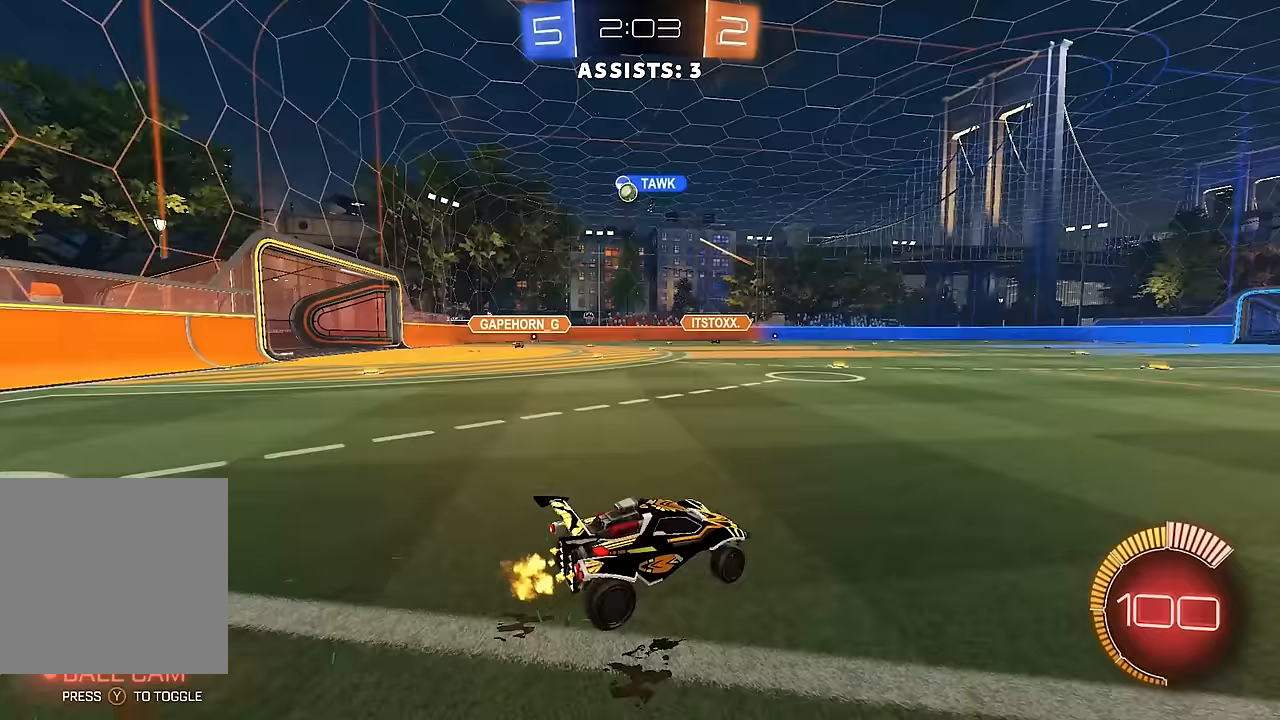
{"buttons": ["R2"], "left_stick": "center", "right_stick": "center", "events": [[350, "left_stick", "center"]]}
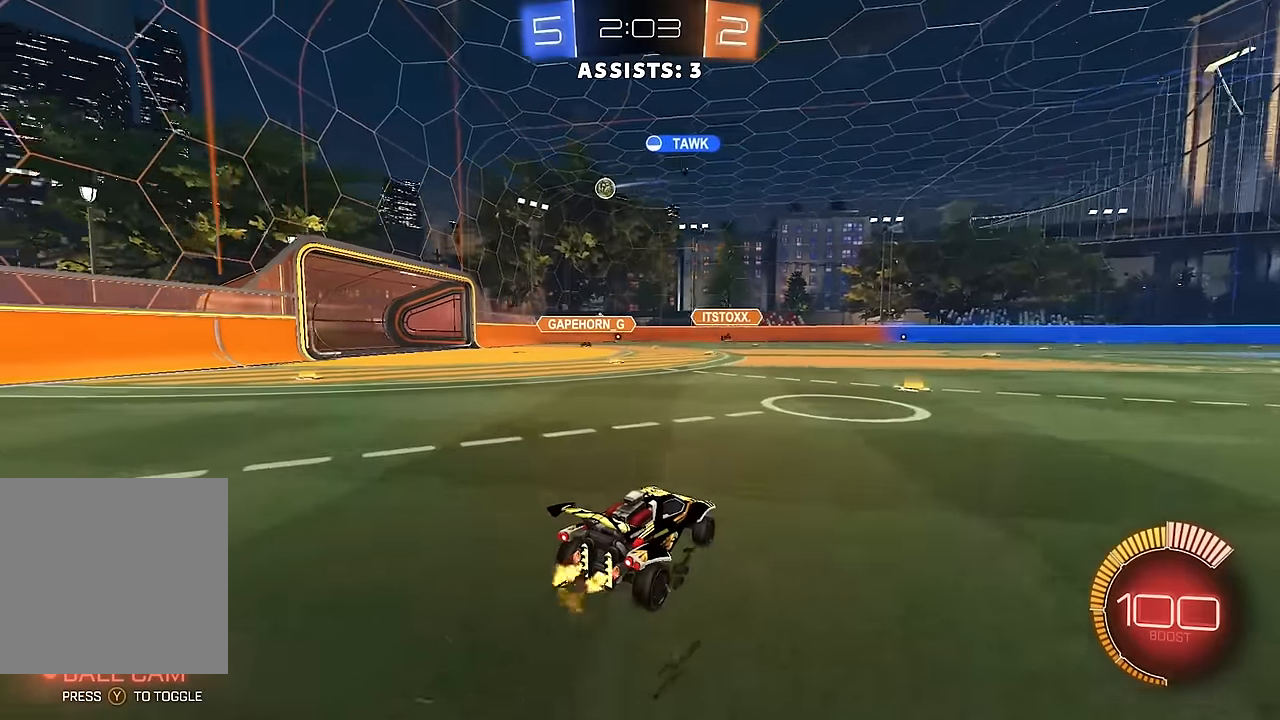
{"buttons": ["R2"], "left_stick": "center", "right_stick": "center", "events": [[150, "B", "down"], [250, "left_stick", "right"], [283, "B", "up"], [417, "left_stick", "center"]]}
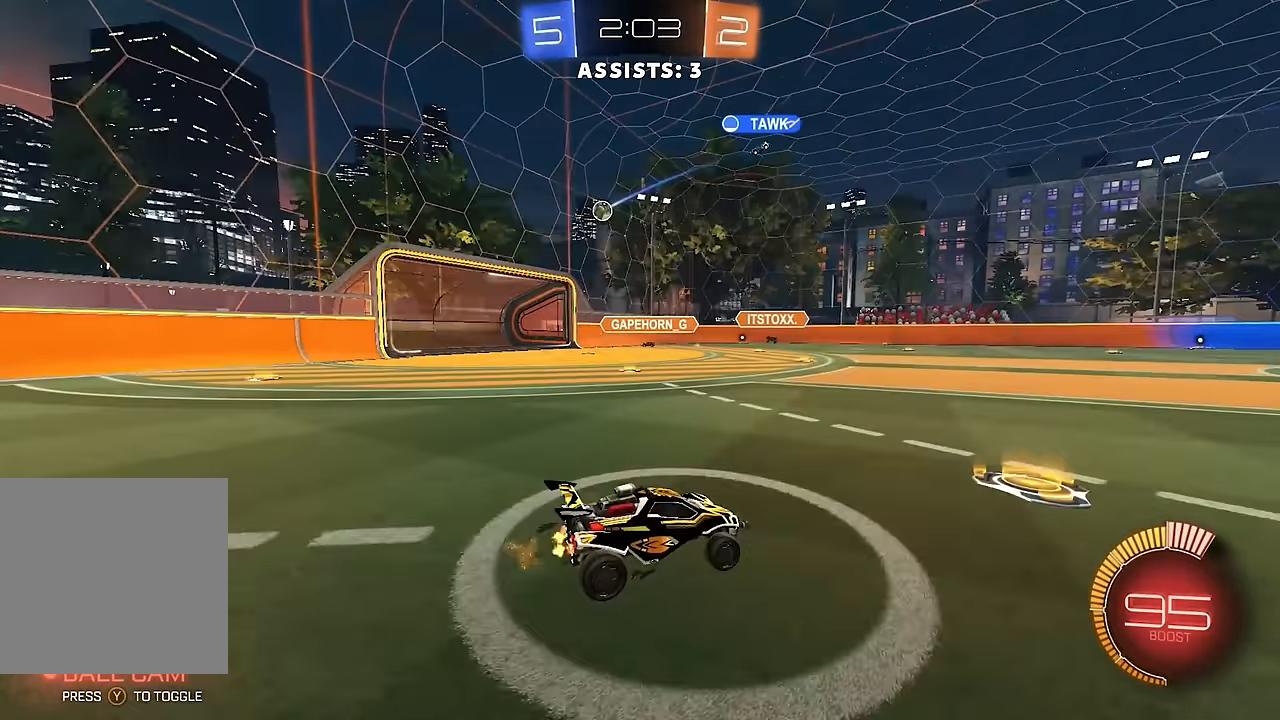
{"buttons": [], "left_stick": "center", "right_stick": "center", "events": [[83, "left_stick", "left"], [483, "R2", "up"], [483, "left_stick", "center"]]}
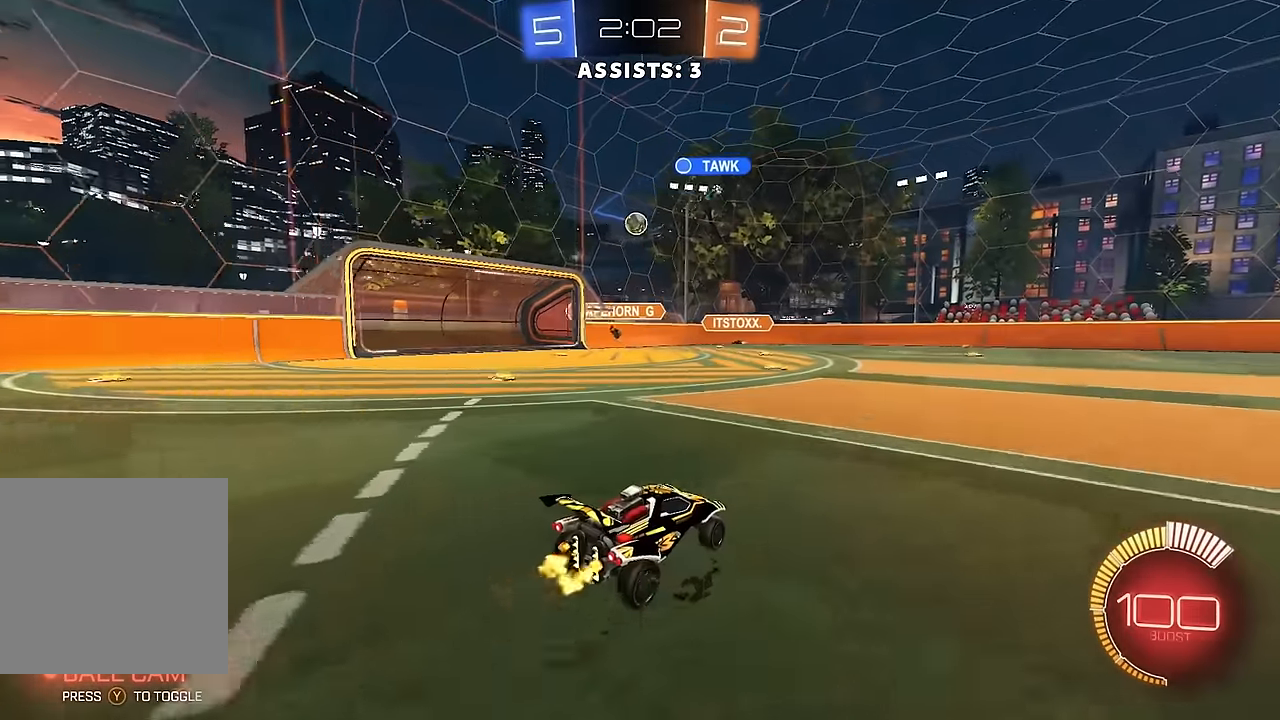
{"buttons": [], "left_stick": "left", "right_stick": "center", "events": [[50, "R2", "down"], [183, "left_stick", "left"], [483, "R2", "up"]]}
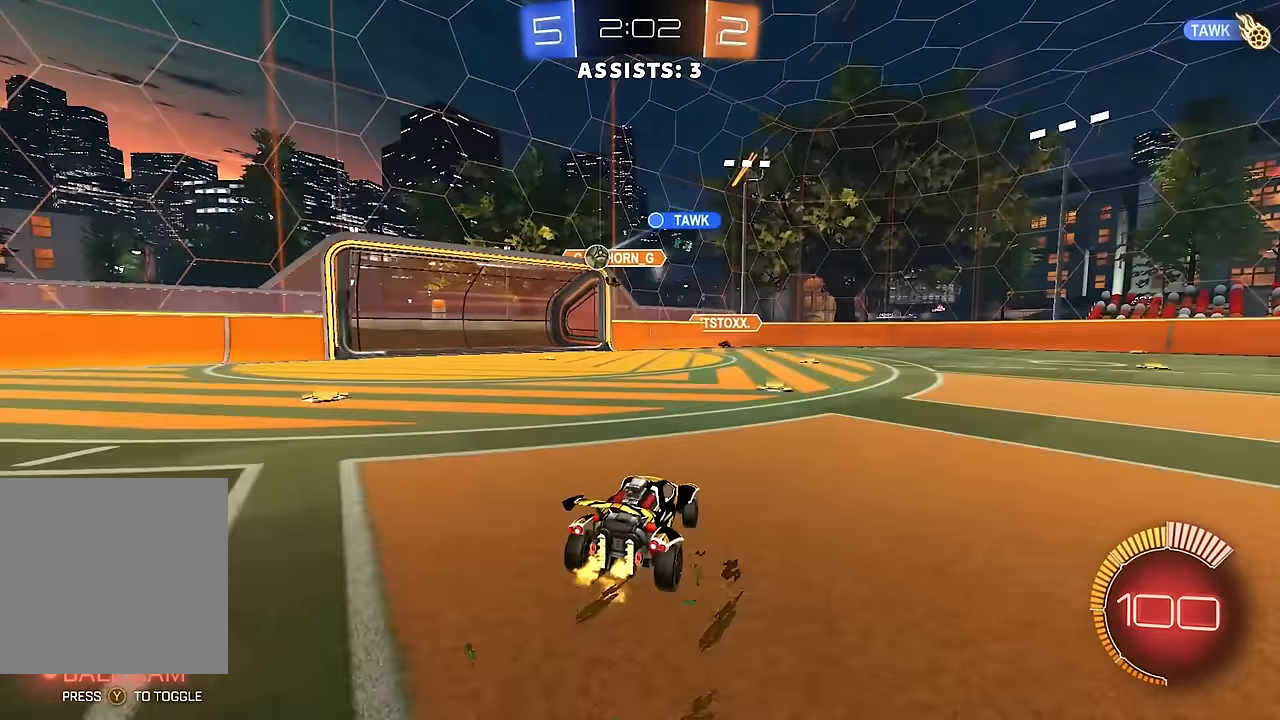
{"buttons": ["R2"], "left_stick": "center", "right_stick": "center", "events": [[117, "L1", "down"], [183, "L1", "up"], [183, "R2", "down"], [483, "left_stick", "center"]]}
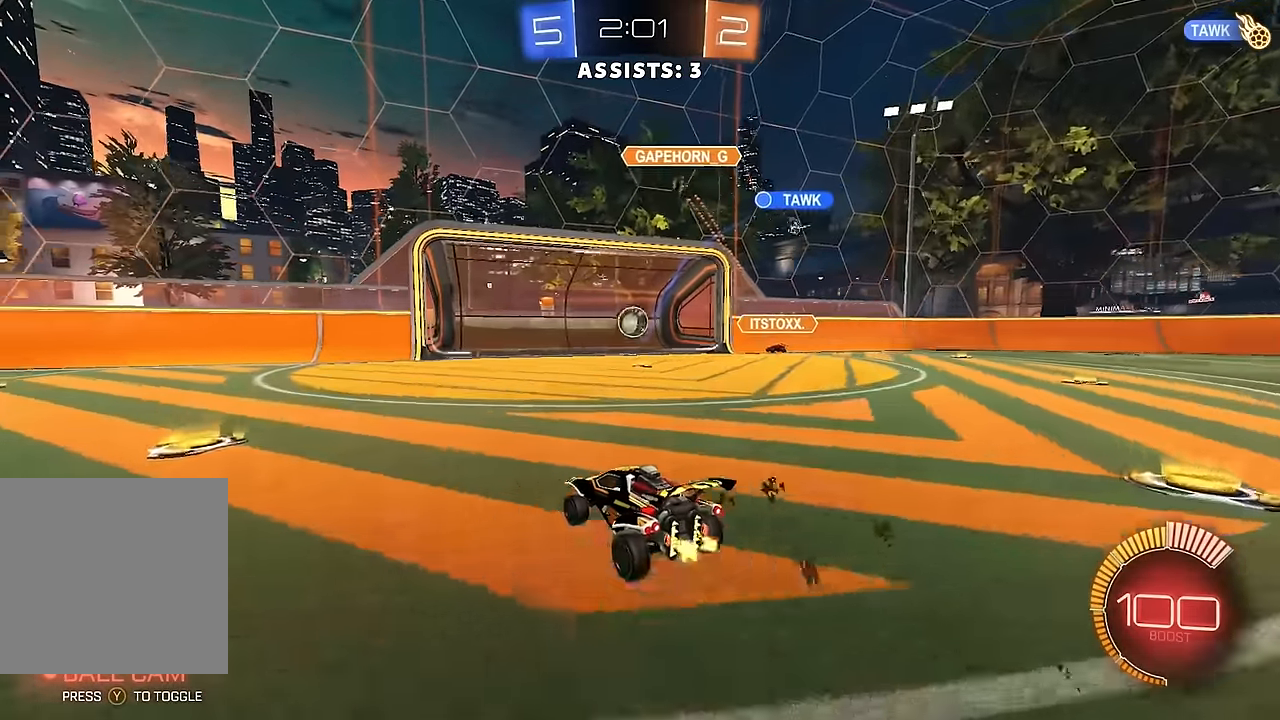
{"buttons": ["A"], "left_stick": "down-right", "right_stick": "center", "events": [[267, "R2", "up"], [367, "R2", "down"], [417, "left_stick", "right"], [450, "R2", "up"], [467, "left_stick", "down-right"], [500, "A", "down"]]}
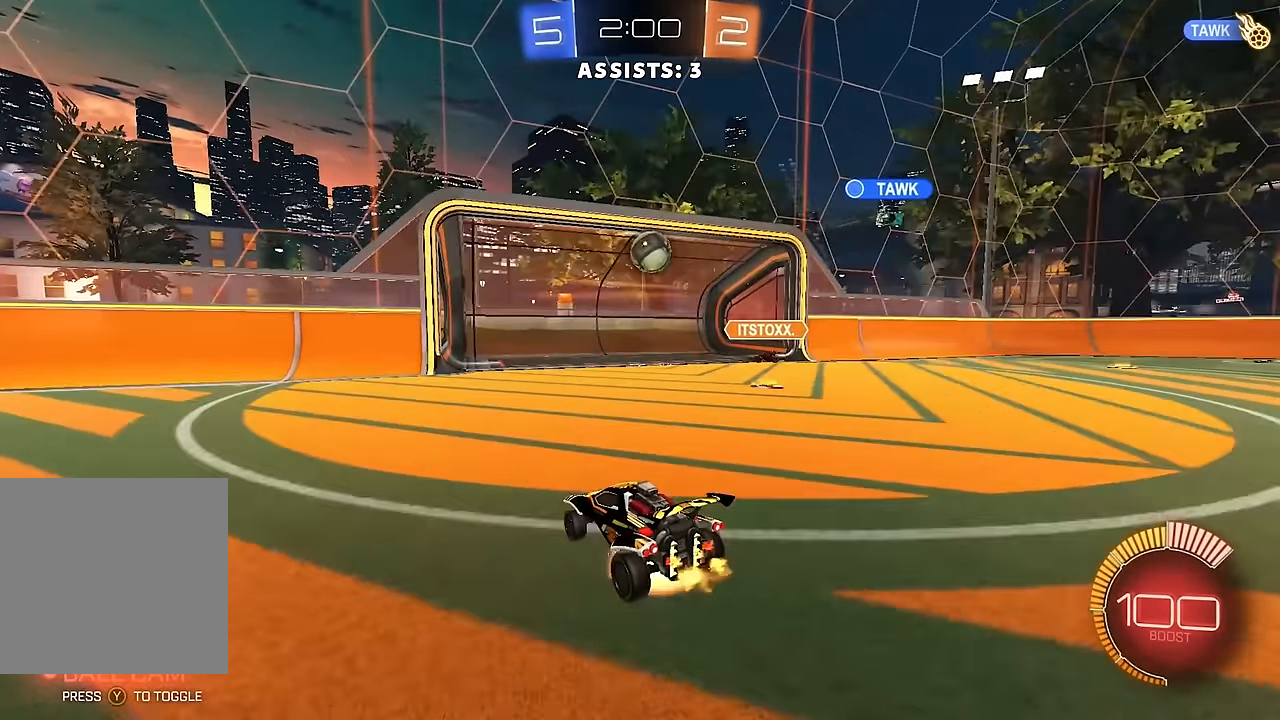
{"buttons": [], "left_stick": "down-right", "right_stick": "center", "events": [[17, "L2", "down"], [17, "left_stick", "down"], [200, "A", "up"], [200, "L2", "up"], [217, "left_stick", "center"], [333, "left_stick", "down-right"]]}
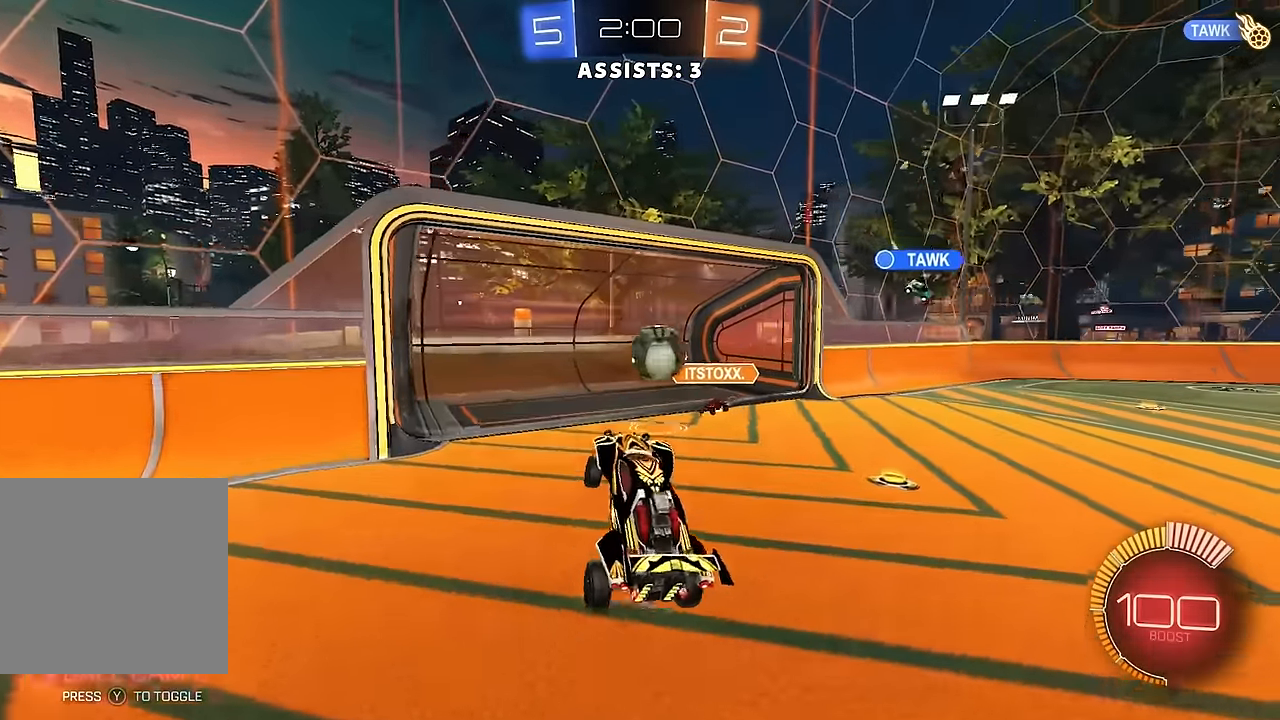
{"buttons": ["A", "B", "L1"], "left_stick": "up-right", "right_stick": "center", "events": [[117, "left_stick", "right"], [383, "L1", "down"], [400, "left_stick", "up-right"], [433, "B", "down"], [467, "A", "down"]]}
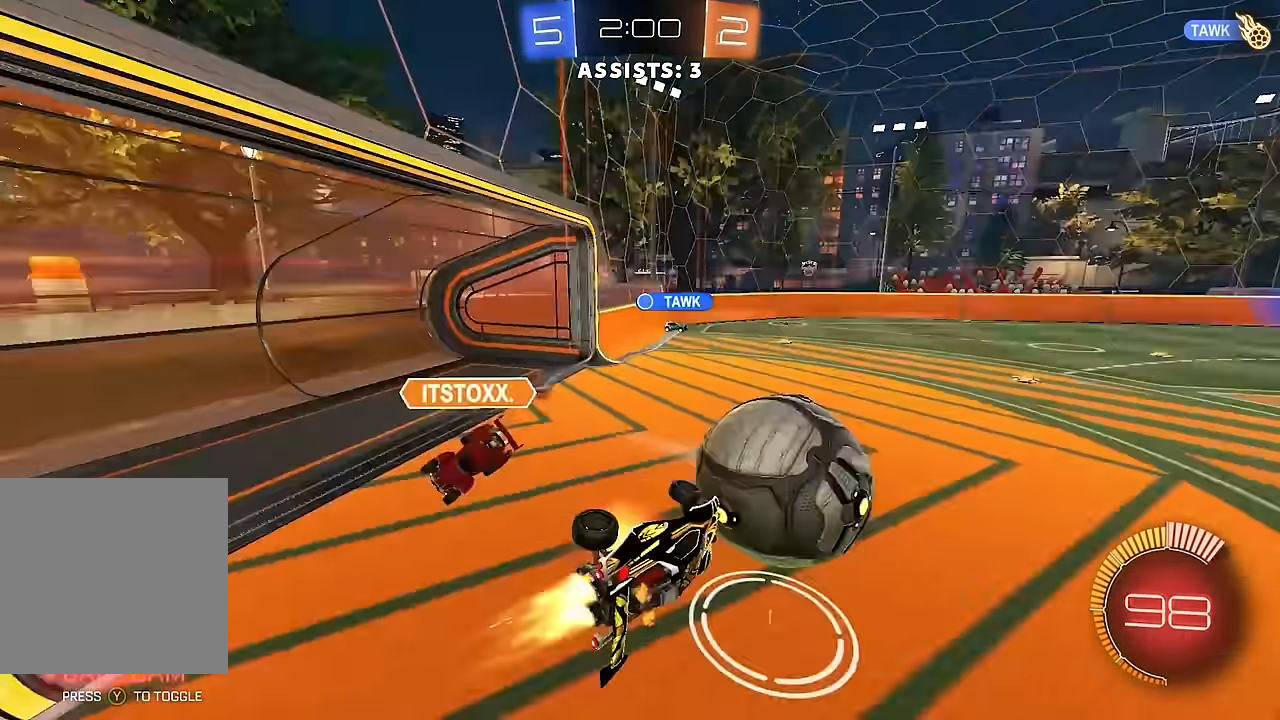
{"buttons": ["R2"], "left_stick": "center", "right_stick": "center", "events": [[67, "left_stick", "right"], [150, "A", "up"], [167, "left_stick", "center"], [200, "L1", "up"], [317, "R2", "down"], [350, "B", "up"]]}
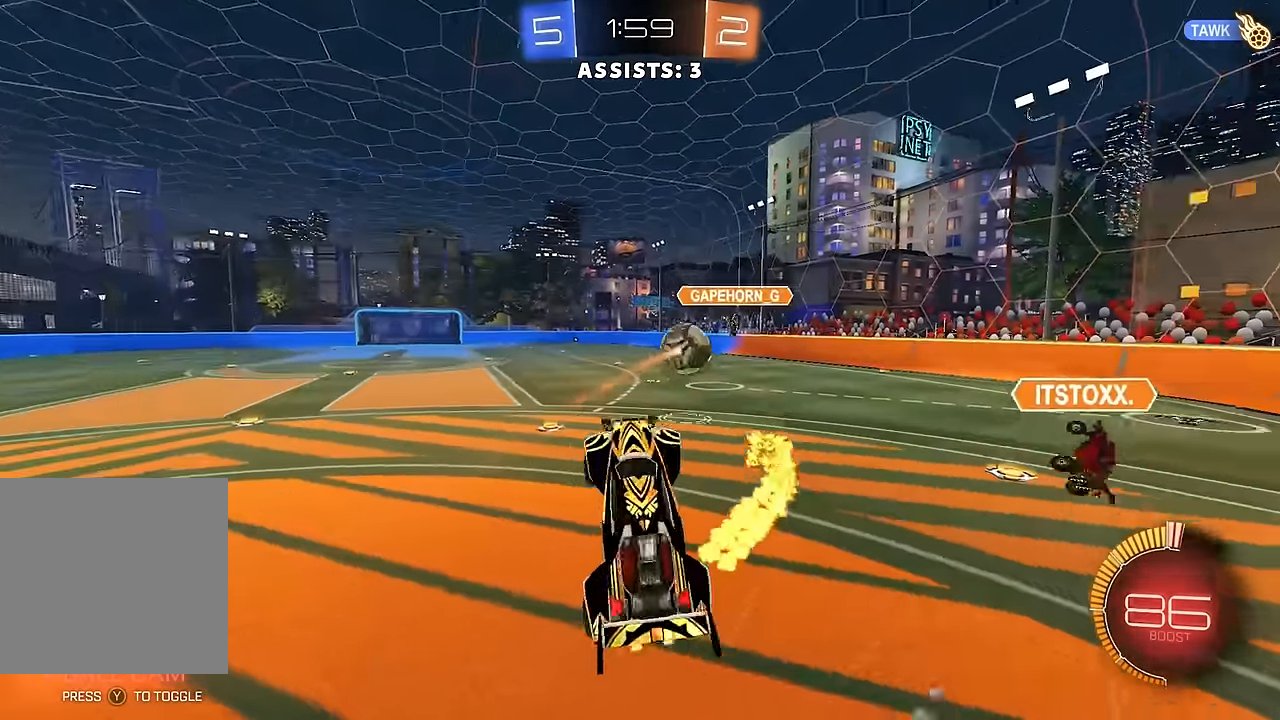
{"buttons": ["B", "L1", "R2"], "left_stick": "down-left", "right_stick": "center", "events": [[150, "B", "down"], [167, "left_stick", "right"], [250, "left_stick", "down-left"], [267, "L1", "down"]]}
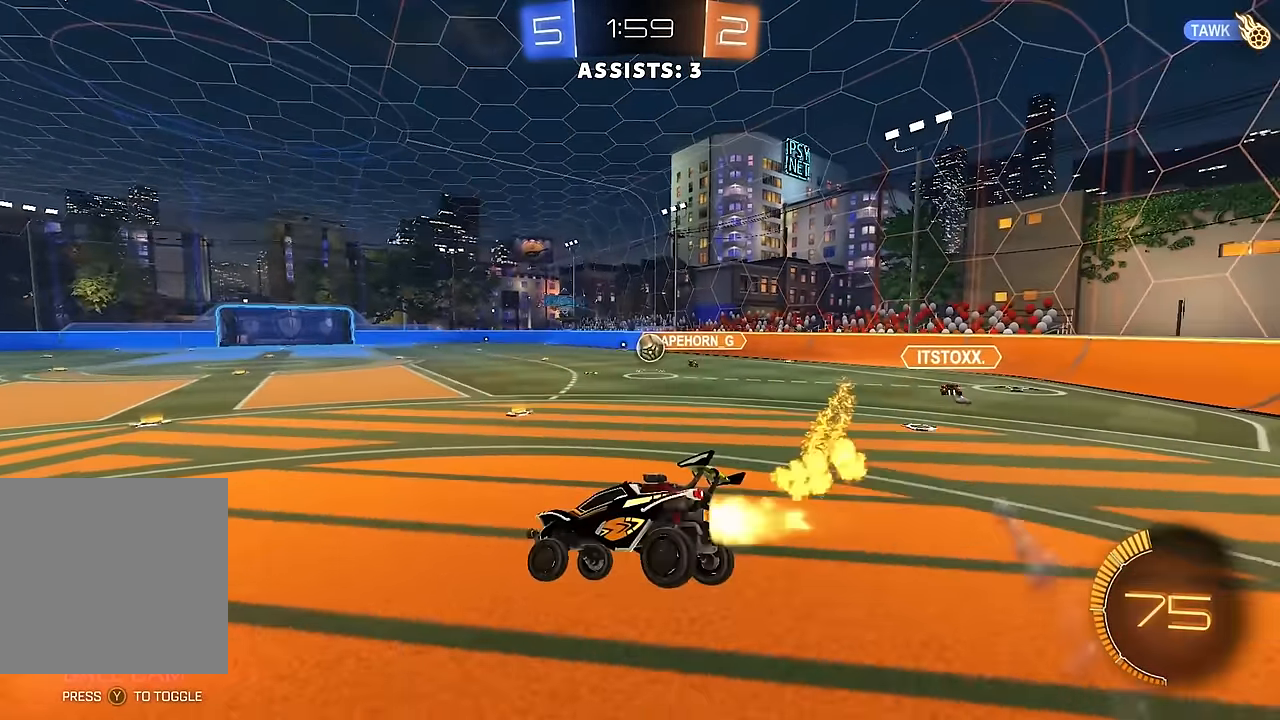
{"buttons": ["B", "R2"], "left_stick": "right", "right_stick": "center", "events": [[50, "L1", "up"], [67, "B", "up"], [133, "B", "down"], [133, "left_stick", "center"], [300, "left_stick", "right"]]}
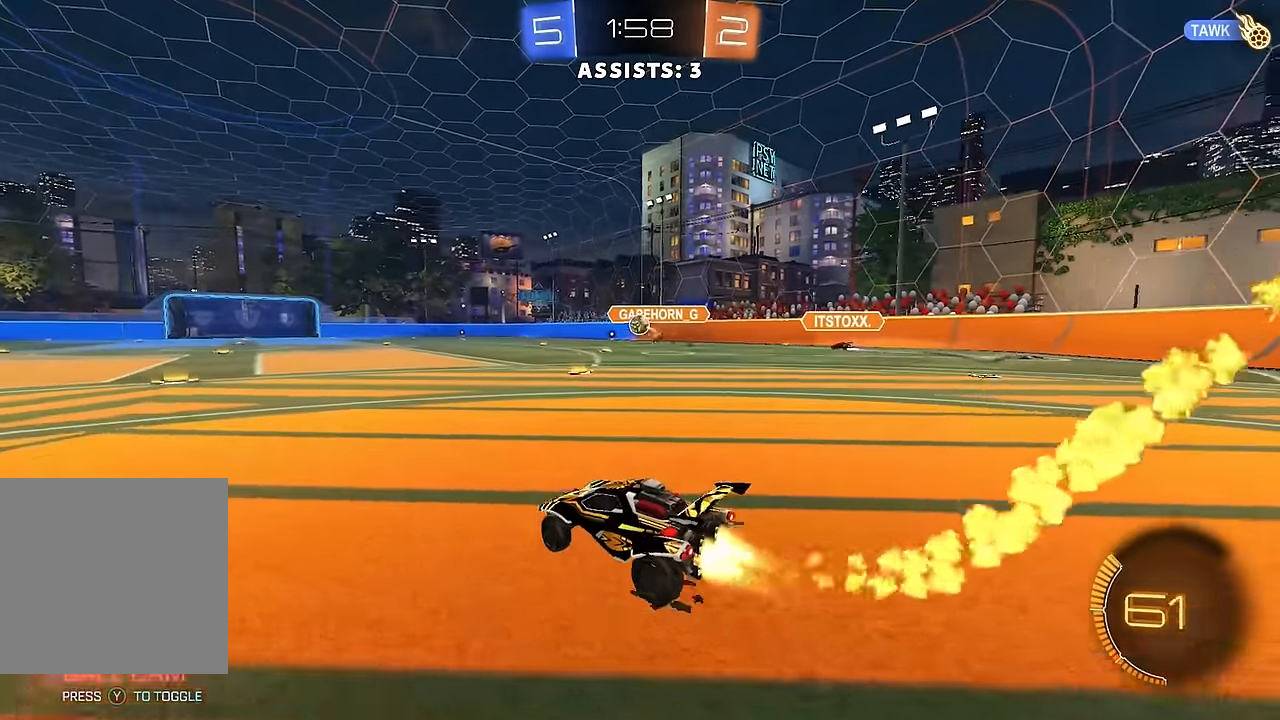
{"buttons": ["B", "Y", "L1", "R2"], "left_stick": "down-left", "right_stick": "center", "events": [[17, "left_stick", "center"], [267, "A", "down"], [283, "L1", "down"], [317, "left_stick", "up-left"], [350, "A", "up"], [400, "A", "down"], [417, "Y", "down"], [467, "left_stick", "down-left"], [483, "A", "up"]]}
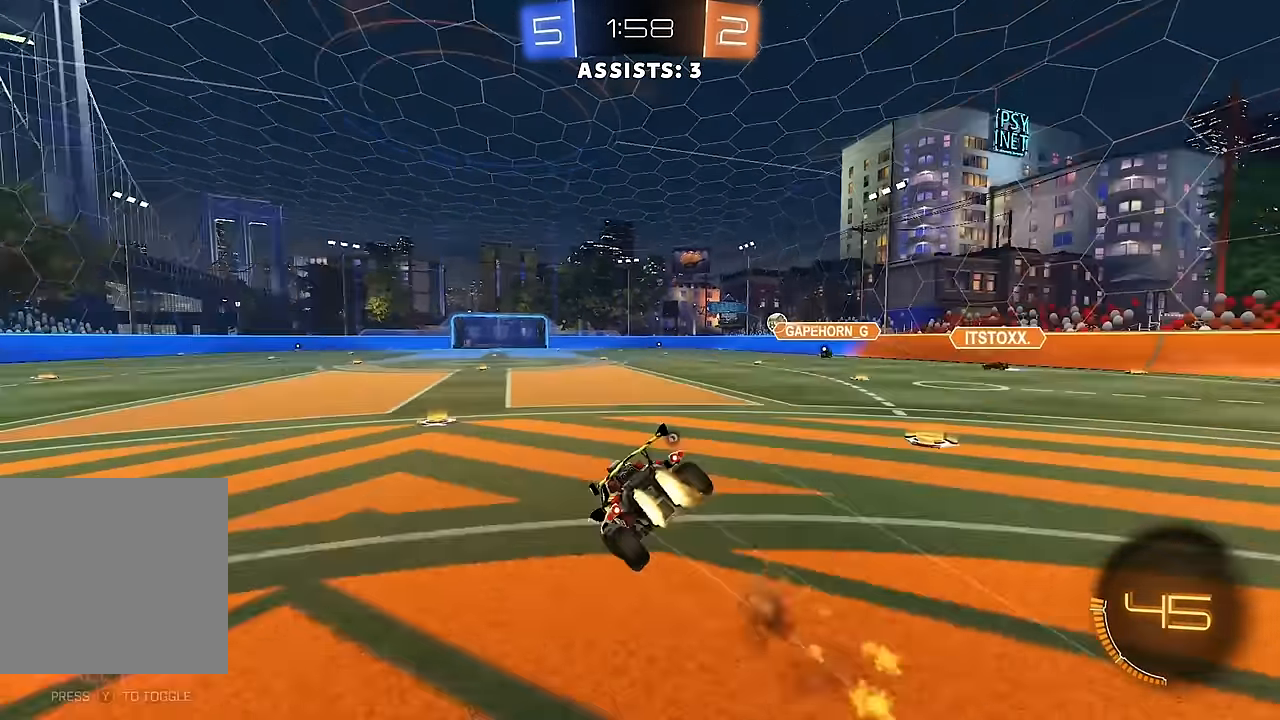
{"buttons": ["L1", "R2"], "left_stick": "down-left", "right_stick": "center", "events": [[17, "Y", "up"], [67, "Y", "down"], [183, "Y", "up"], [467, "B", "up"]]}
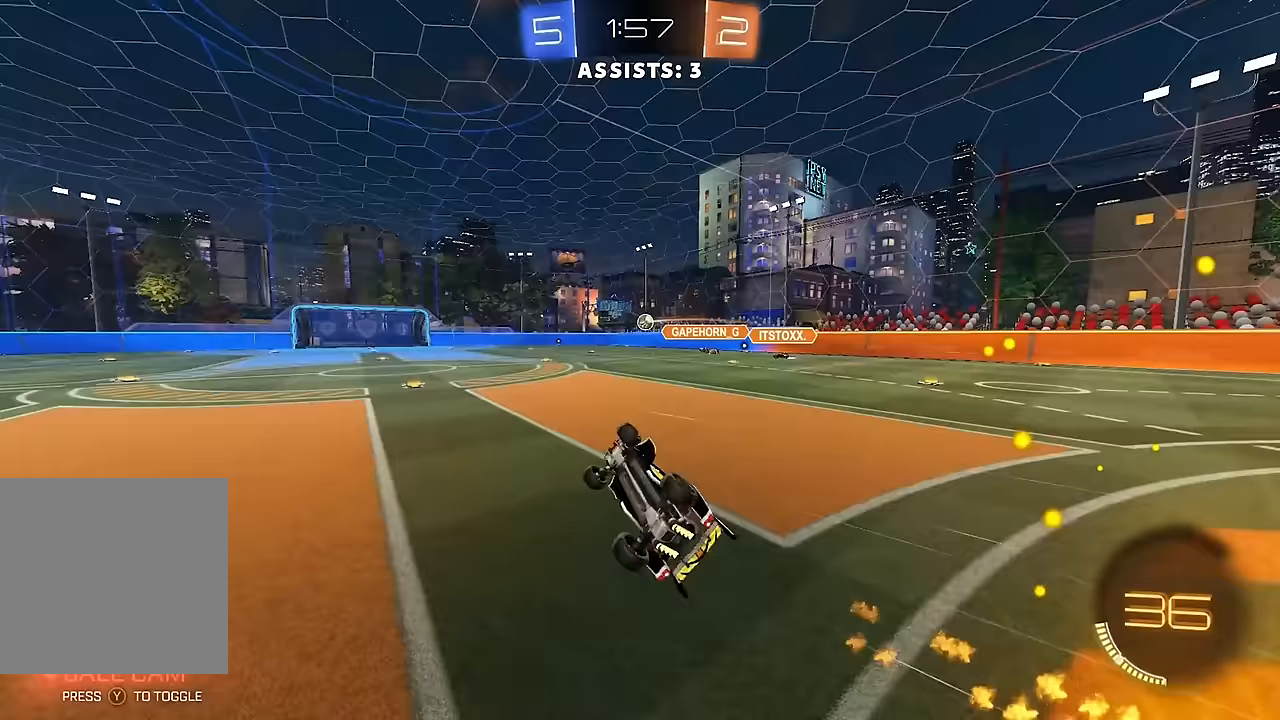
{"buttons": ["B", "R2"], "left_stick": "right", "right_stick": "center", "events": [[167, "L1", "up"], [200, "left_stick", "center"], [317, "B", "down"], [400, "left_stick", "right"]]}